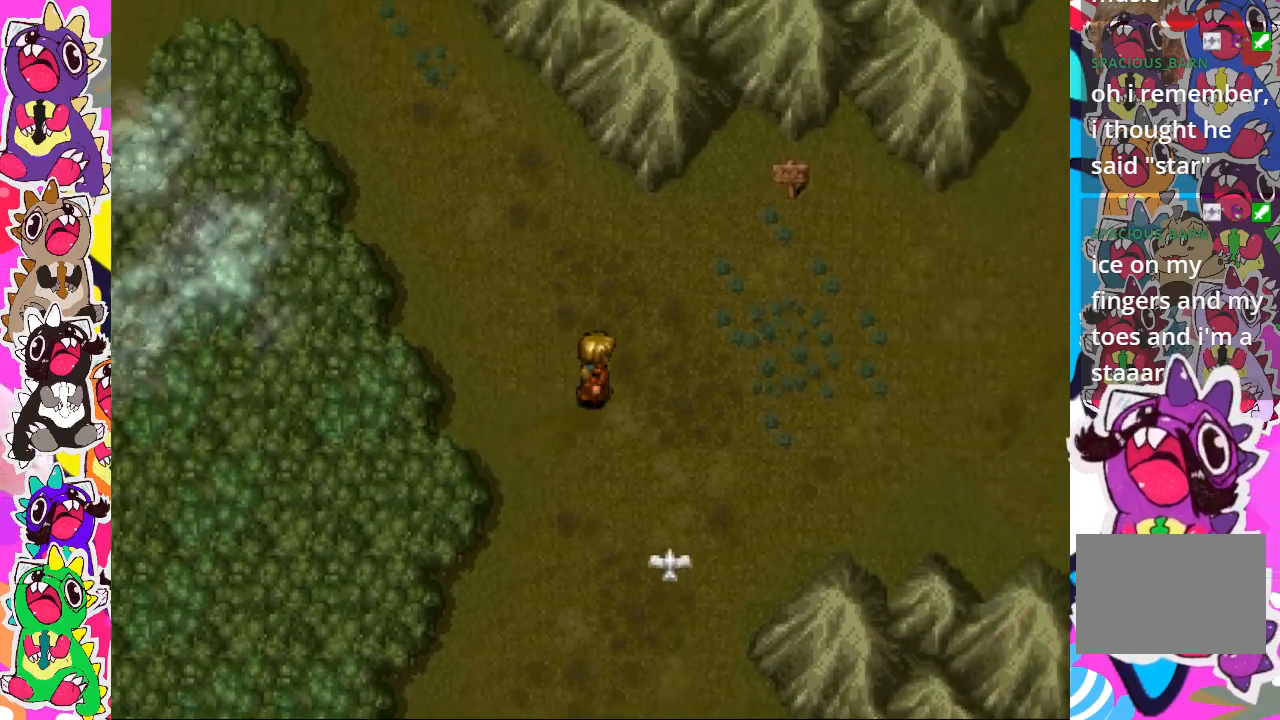
Gameplay with a controller (PlayStation layout); each line is a JSON object with the inputs held at the frame after it. "events" lists button and stick changes between this image and that frame as [ms after this image, input, new state], when the widget could be followed in between. Not read: L3 R3.
{"buttons": ["DPAD_UP", "DPAD_RIGHT"], "left_stick": "center", "right_stick": "center", "events": []}
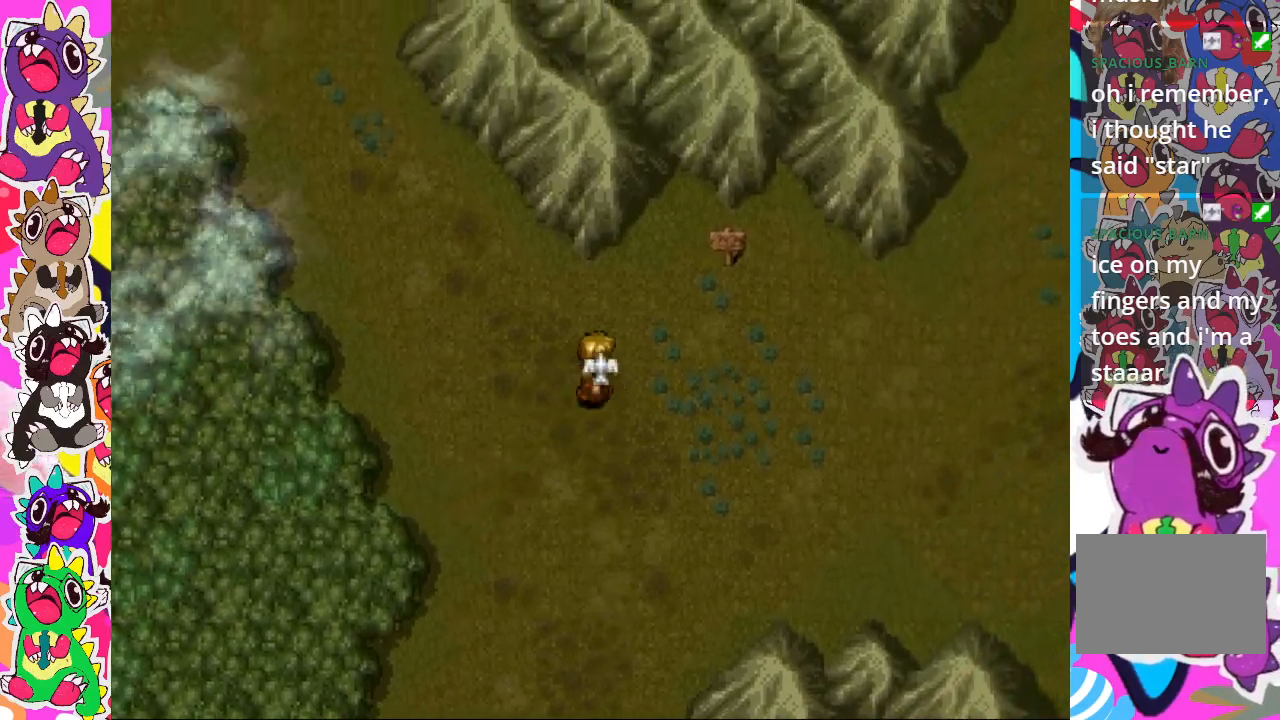
{"buttons": ["DPAD_RIGHT"], "left_stick": "center", "right_stick": "center", "events": [[383, "DPAD_UP", "up"]]}
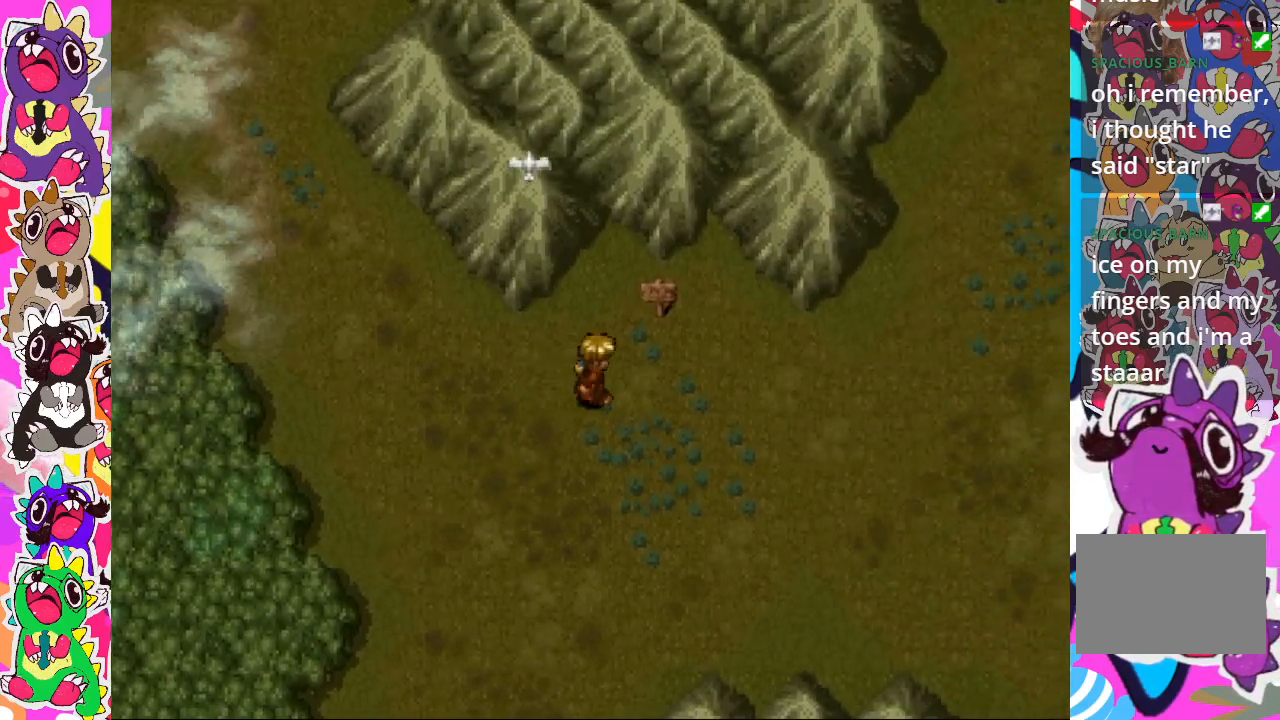
{"buttons": ["DPAD_UP"], "left_stick": "center", "right_stick": "center", "events": [[217, "DPAD_UP", "down"], [250, "DPAD_RIGHT", "up"]]}
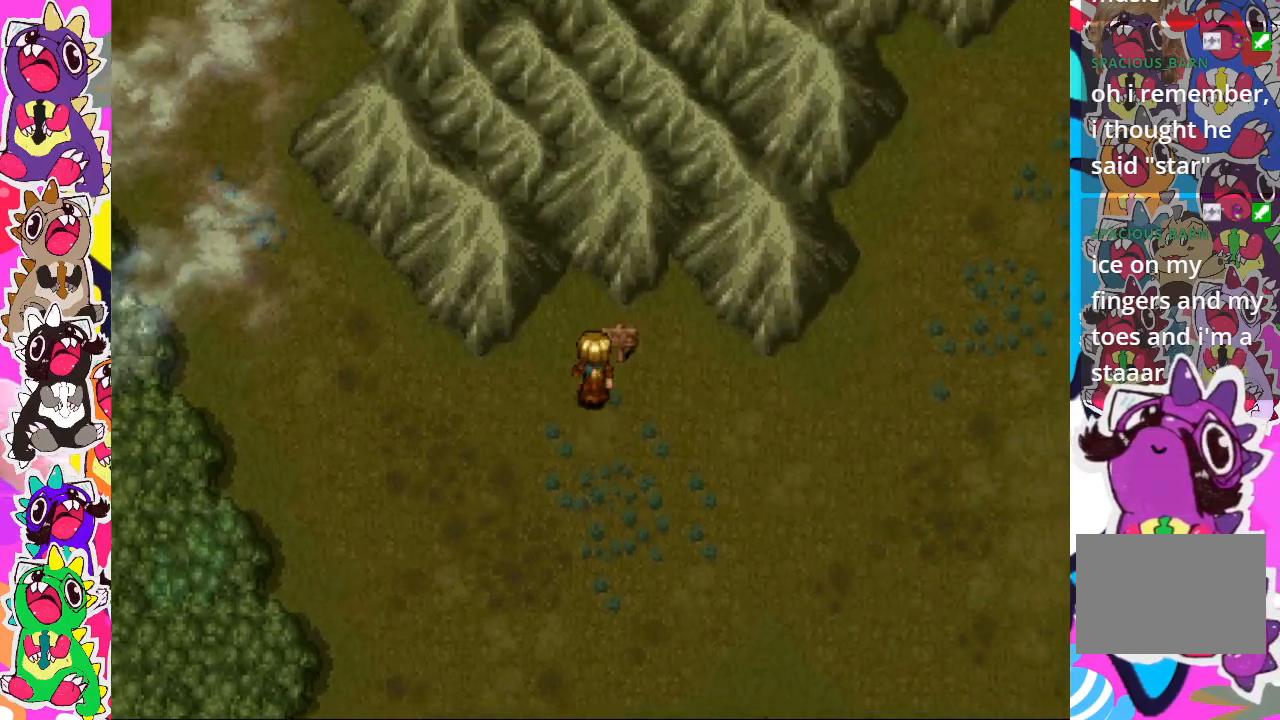
{"buttons": [], "left_stick": "center", "right_stick": "center", "events": [[133, "CROSS", "down"], [133, "DPAD_UP", "up"], [283, "CROSS", "up"]]}
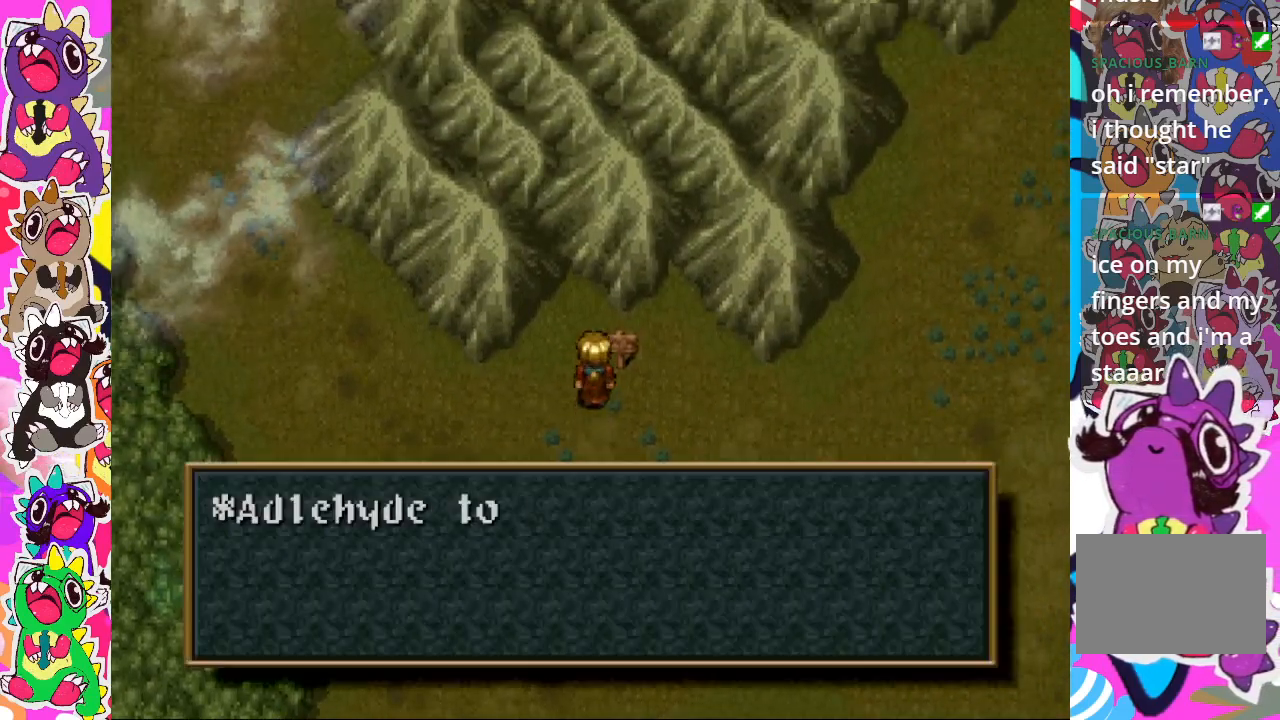
{"buttons": [], "left_stick": "center", "right_stick": "center", "events": []}
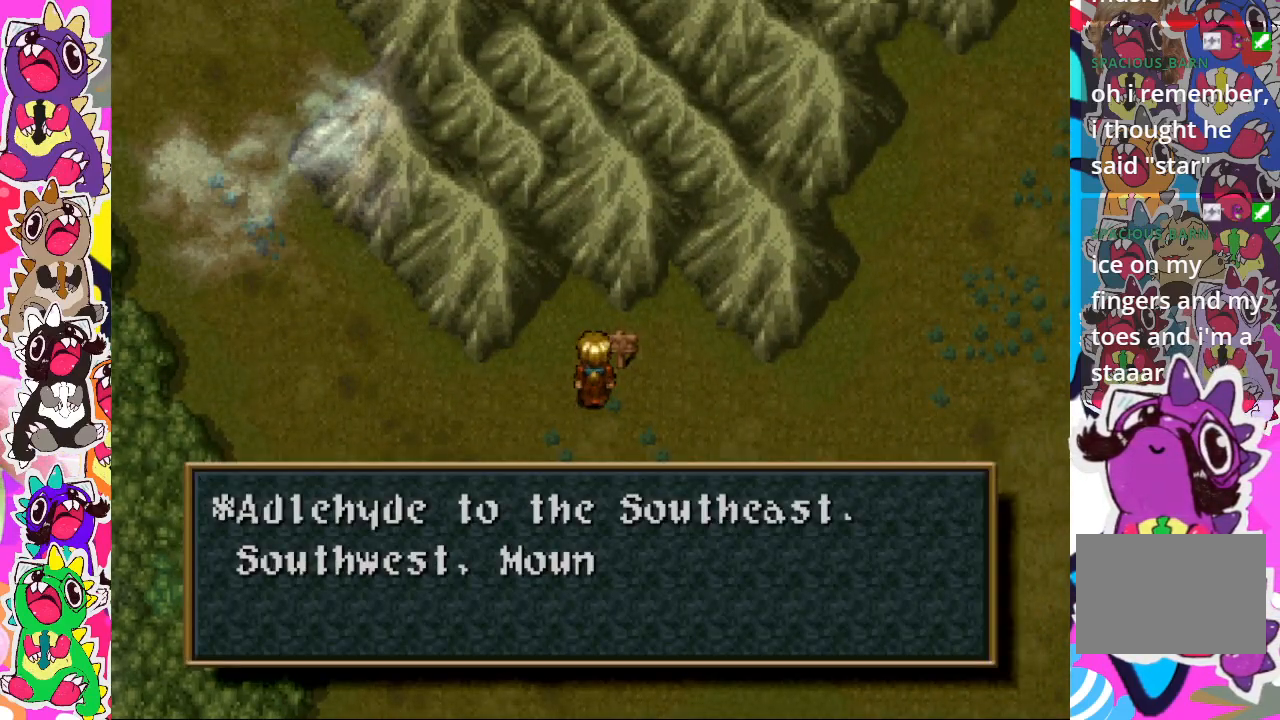
{"buttons": [], "left_stick": "center", "right_stick": "center", "events": []}
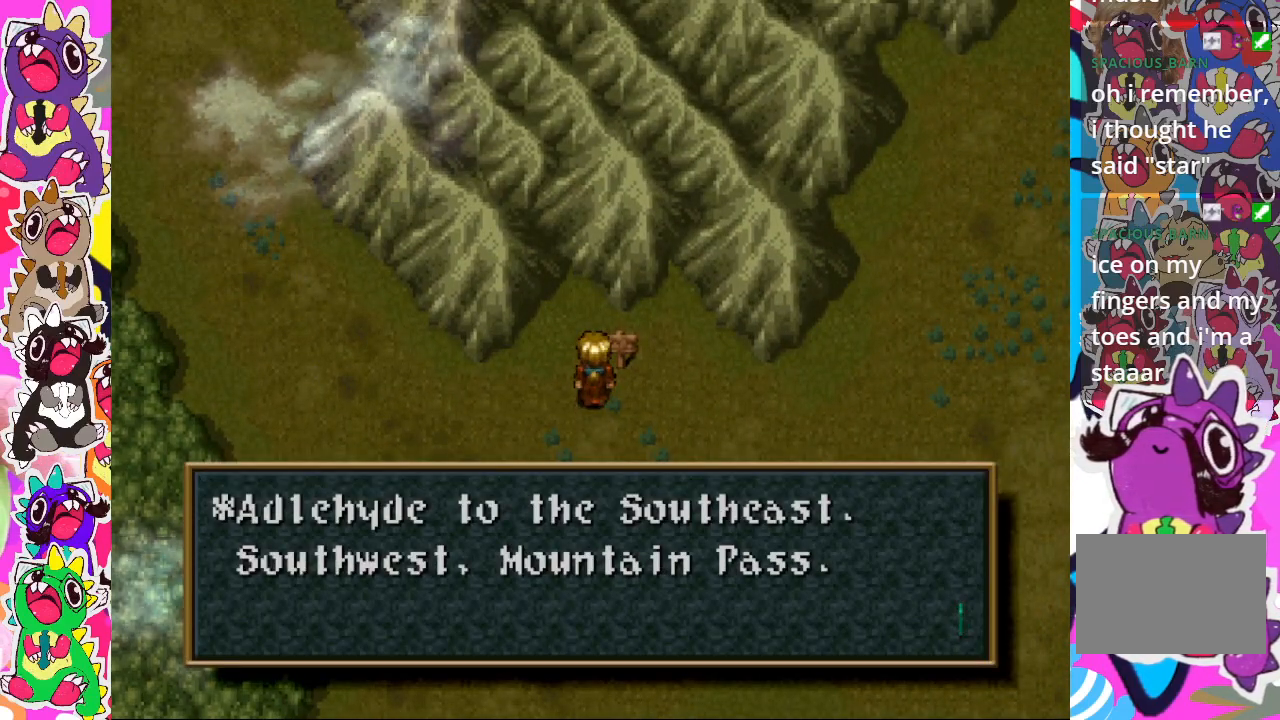
{"buttons": [], "left_stick": "center", "right_stick": "center", "events": []}
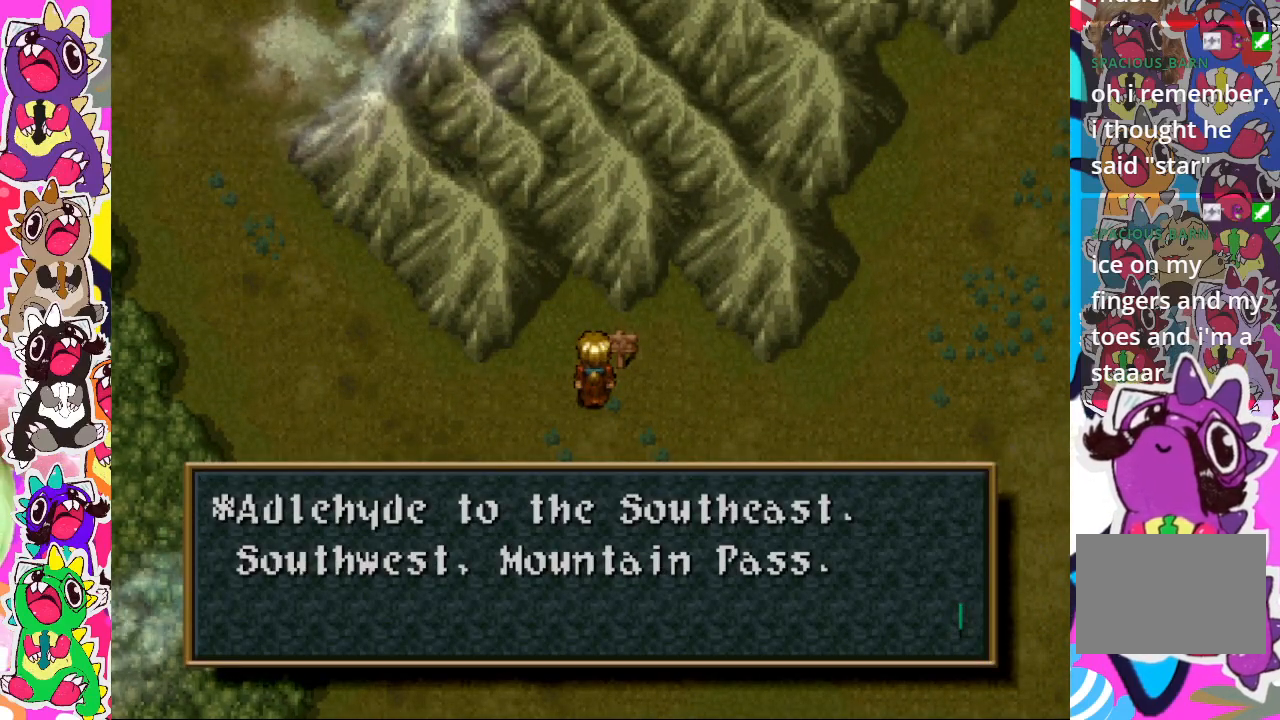
{"buttons": [], "left_stick": "center", "right_stick": "center", "events": []}
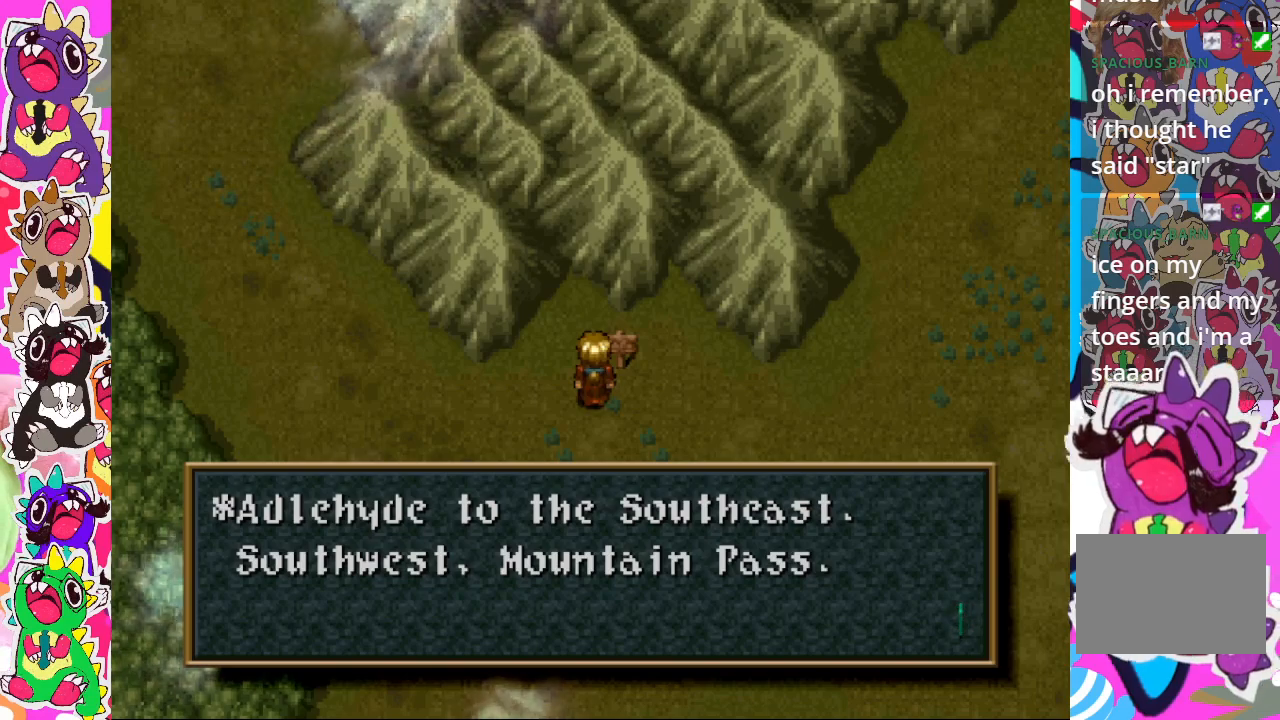
{"buttons": [], "left_stick": "center", "right_stick": "center", "events": []}
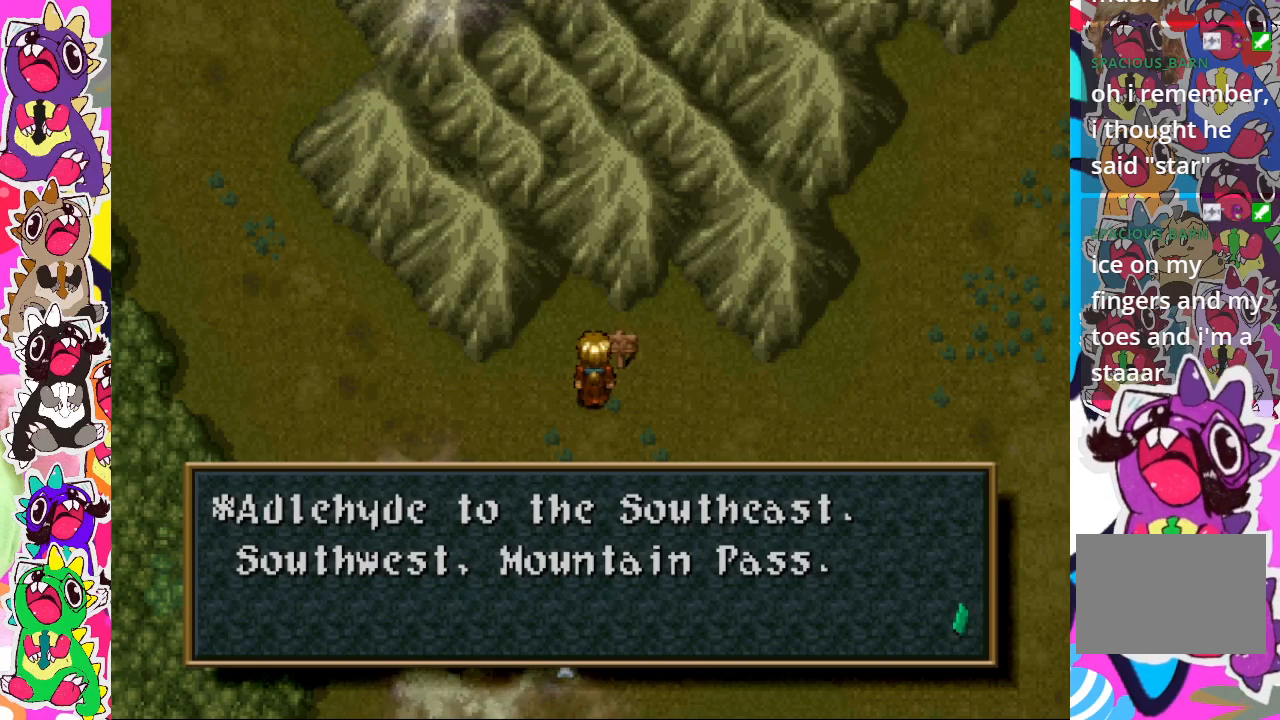
{"buttons": [], "left_stick": "center", "right_stick": "center", "events": []}
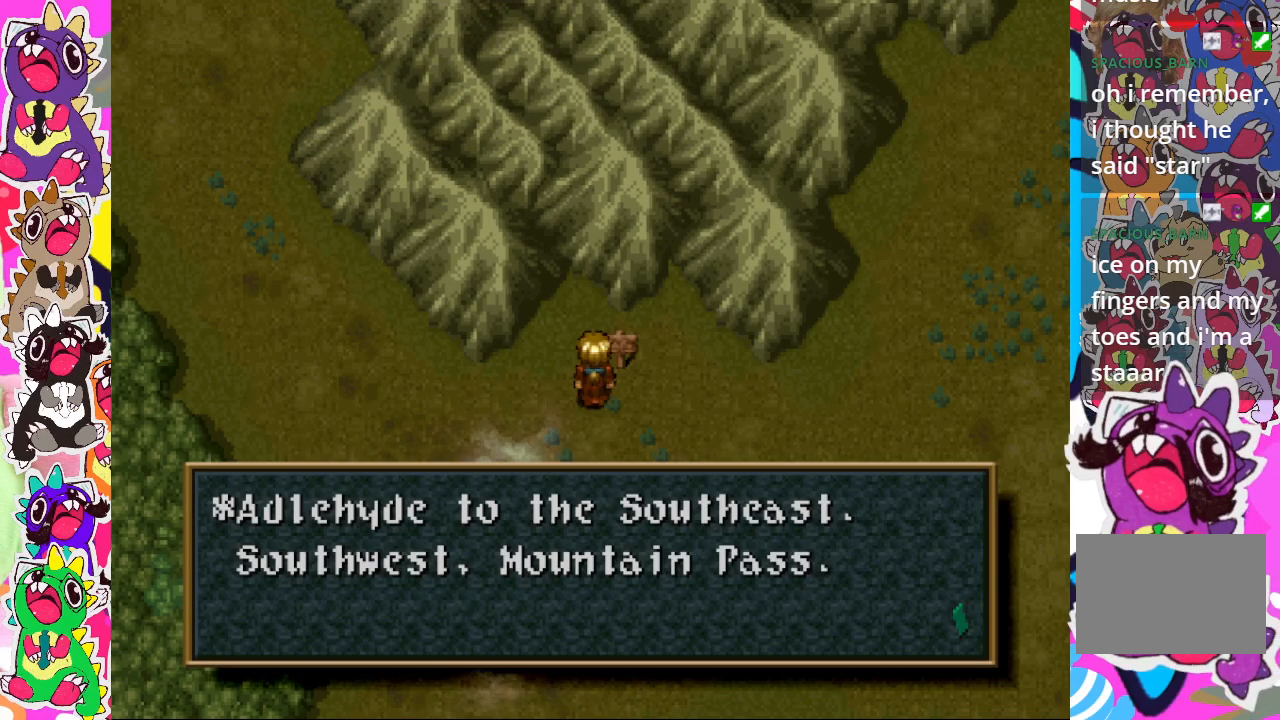
{"buttons": [], "left_stick": "center", "right_stick": "center", "events": []}
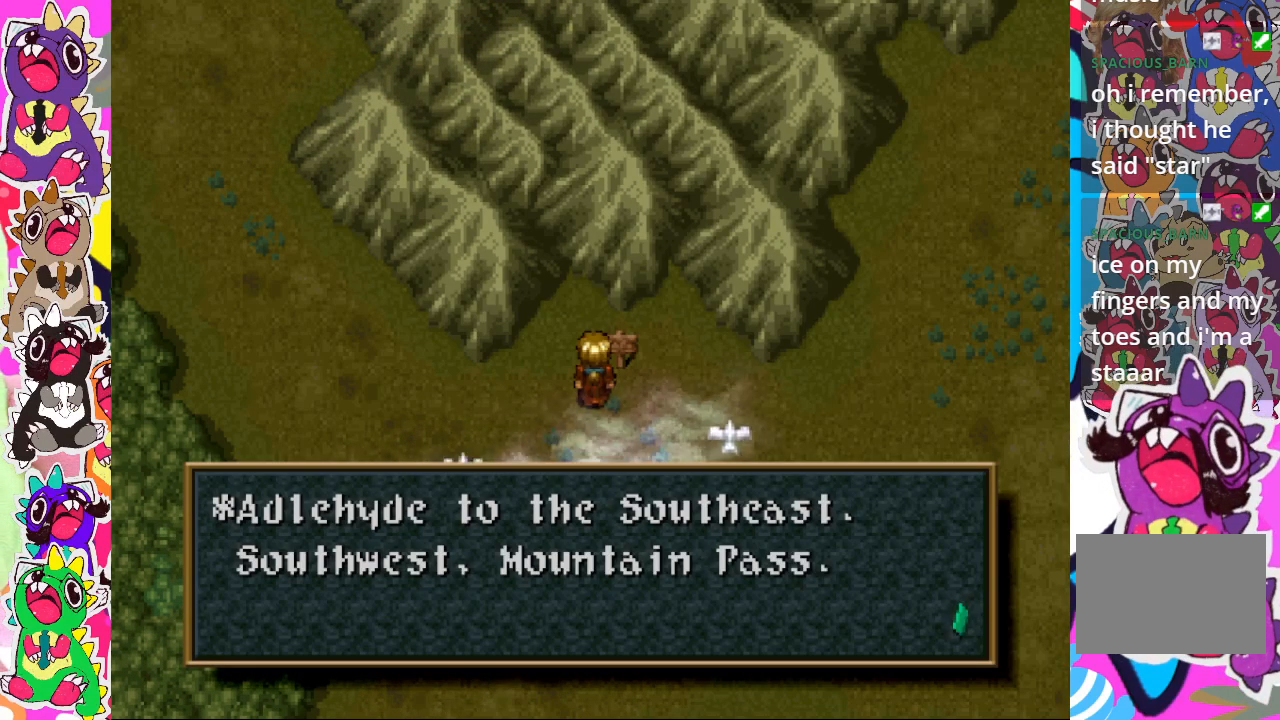
{"buttons": [], "left_stick": "center", "right_stick": "center", "events": [[233, "CROSS", "down"], [367, "CROSS", "up"]]}
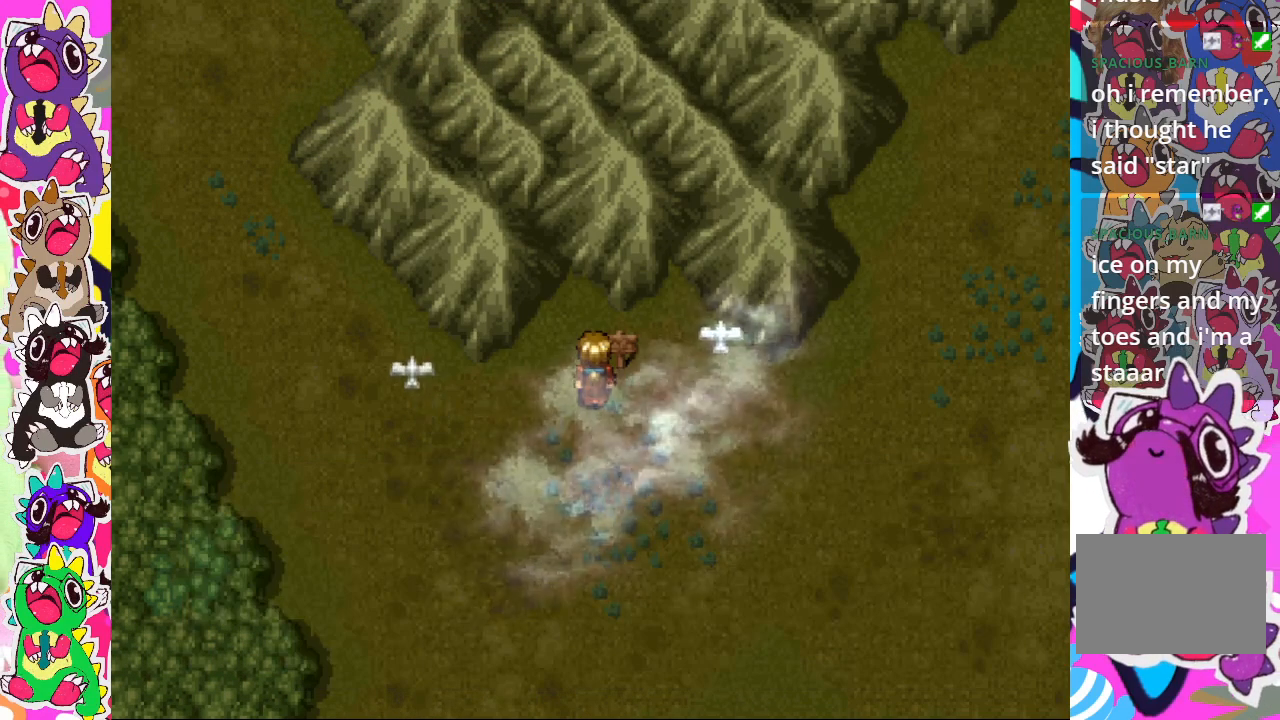
{"buttons": ["DPAD_DOWN"], "left_stick": "center", "right_stick": "center", "events": [[183, "DPAD_DOWN", "down"]]}
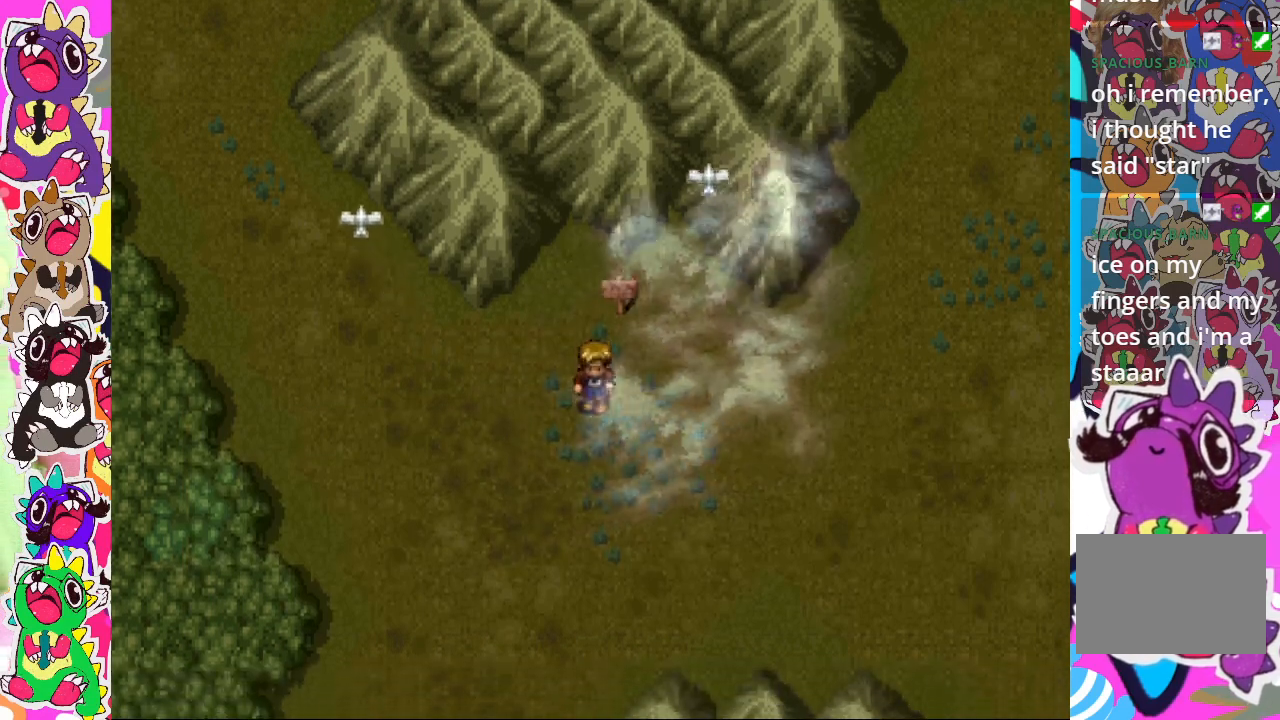
{"buttons": ["DPAD_DOWN"], "left_stick": "center", "right_stick": "center", "events": [[33, "DPAD_DOWN", "up"], [217, "DPAD_DOWN", "down"]]}
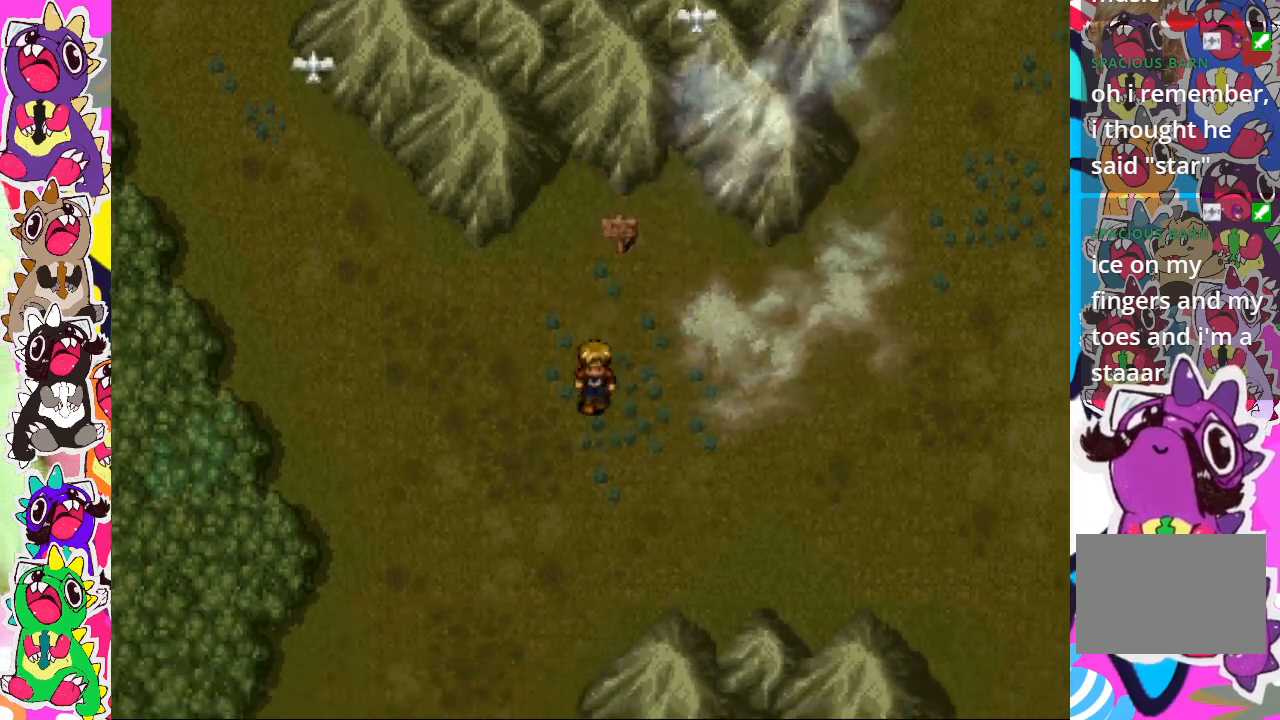
{"buttons": ["DPAD_DOWN", "DPAD_RIGHT"], "left_stick": "center", "right_stick": "center", "events": [[433, "DPAD_RIGHT", "down"]]}
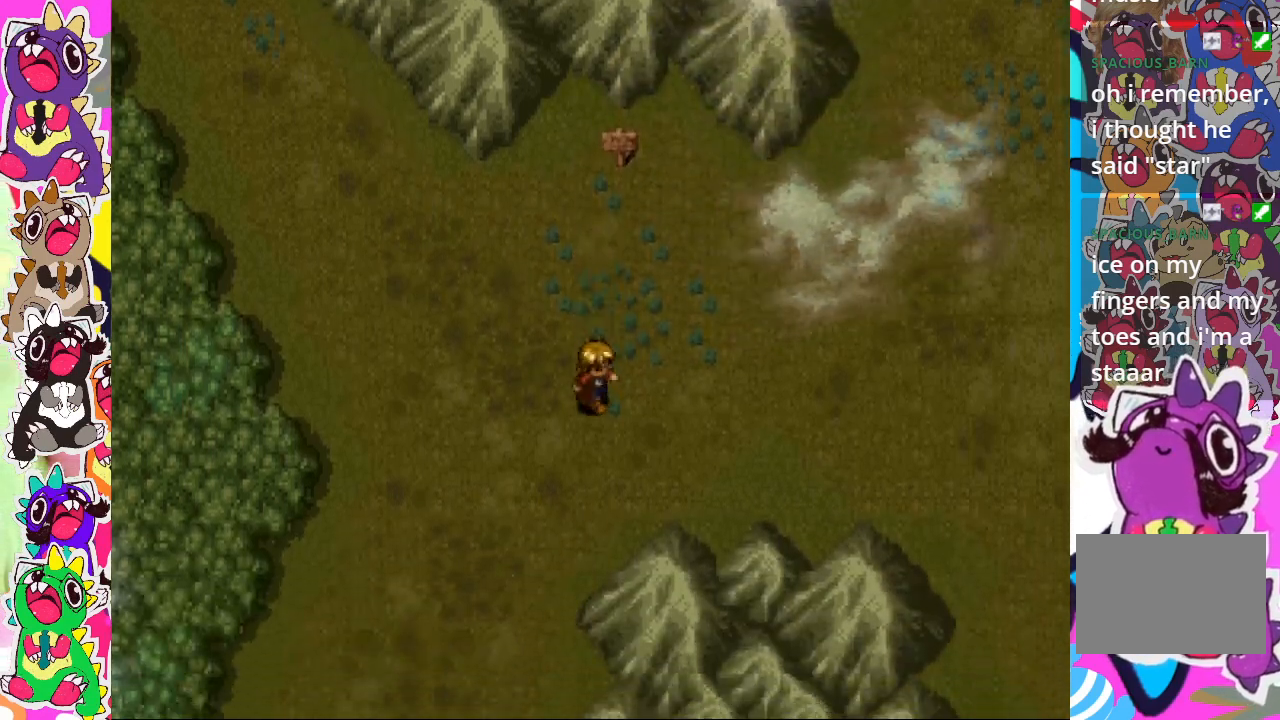
{"buttons": ["DPAD_RIGHT"], "left_stick": "center", "right_stick": "center", "events": [[250, "DPAD_DOWN", "up"]]}
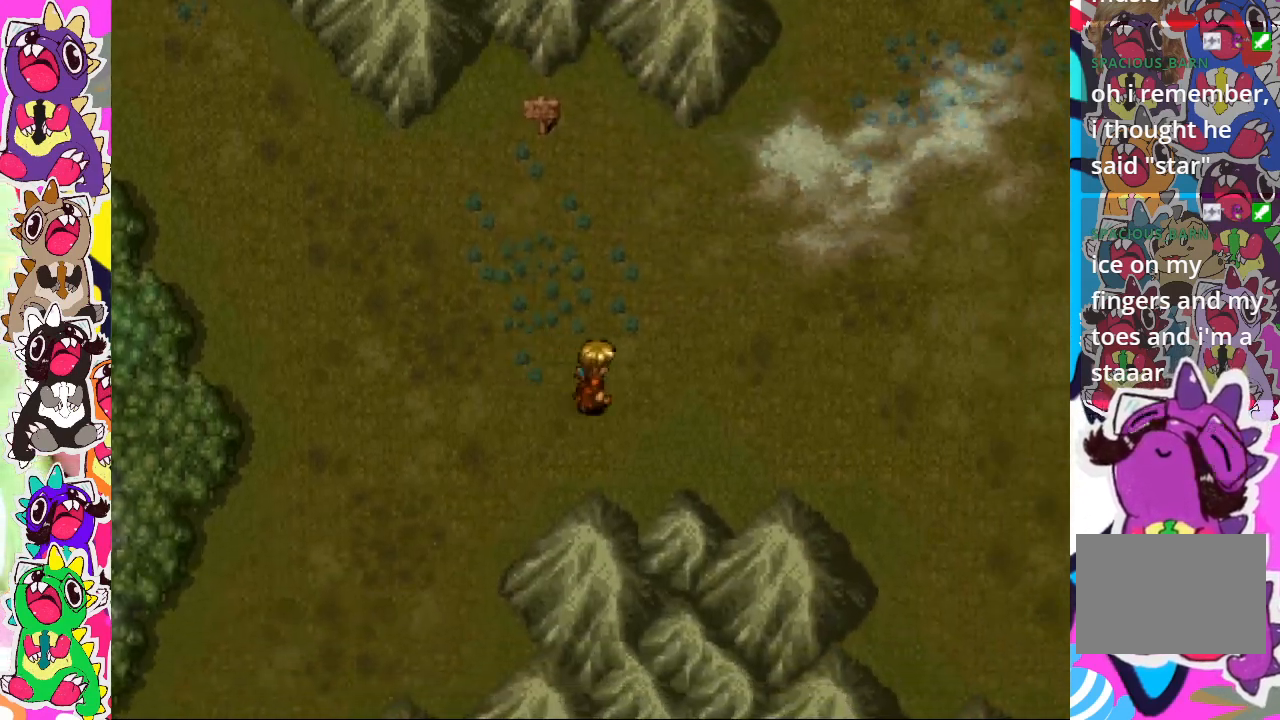
{"buttons": [], "left_stick": "center", "right_stick": "center", "events": [[433, "DPAD_RIGHT", "up"]]}
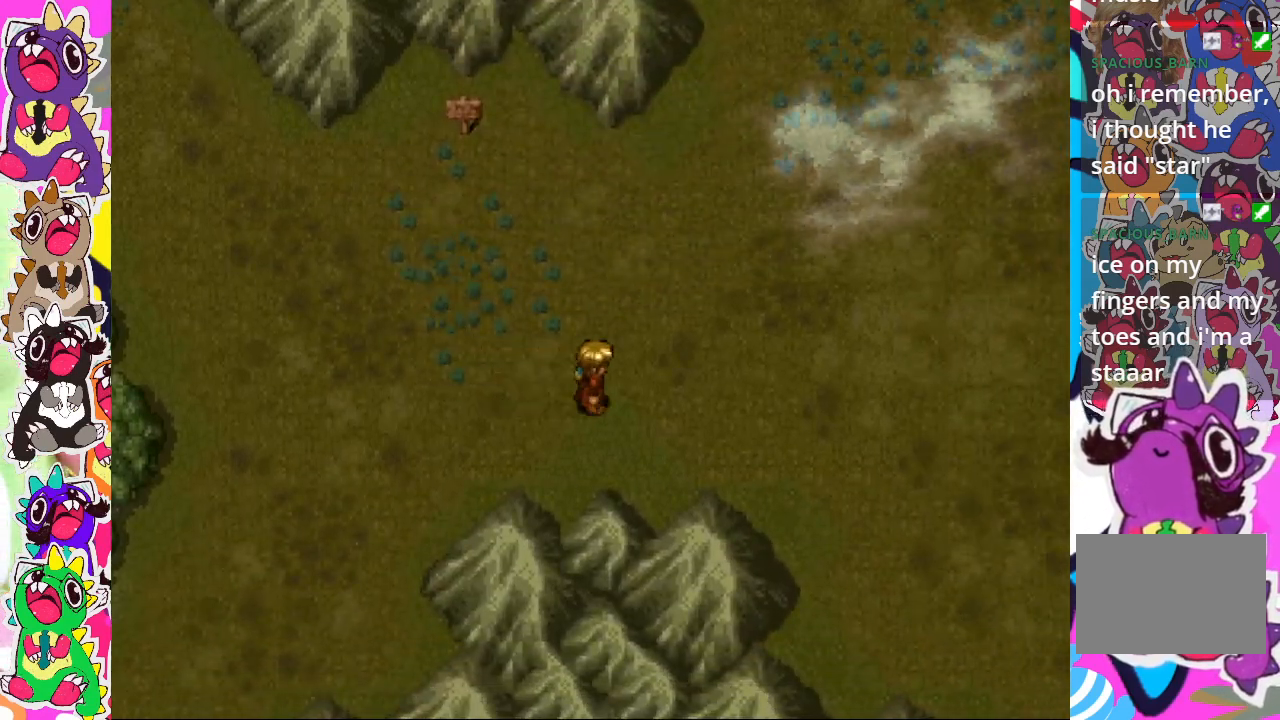
{"buttons": ["DPAD_RIGHT"], "left_stick": "center", "right_stick": "center", "events": [[133, "DPAD_RIGHT", "down"], [183, "DPAD_RIGHT", "up"], [283, "DPAD_RIGHT", "down"]]}
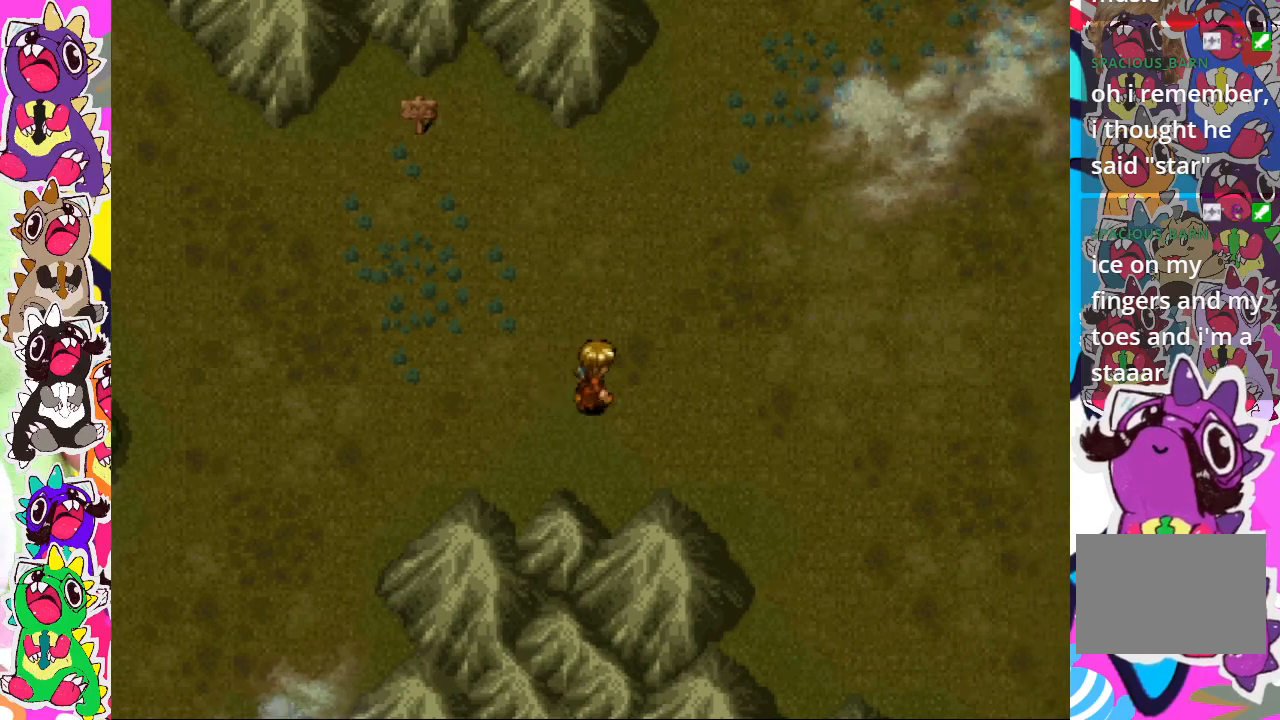
{"buttons": ["DPAD_RIGHT"], "left_stick": "center", "right_stick": "center", "events": []}
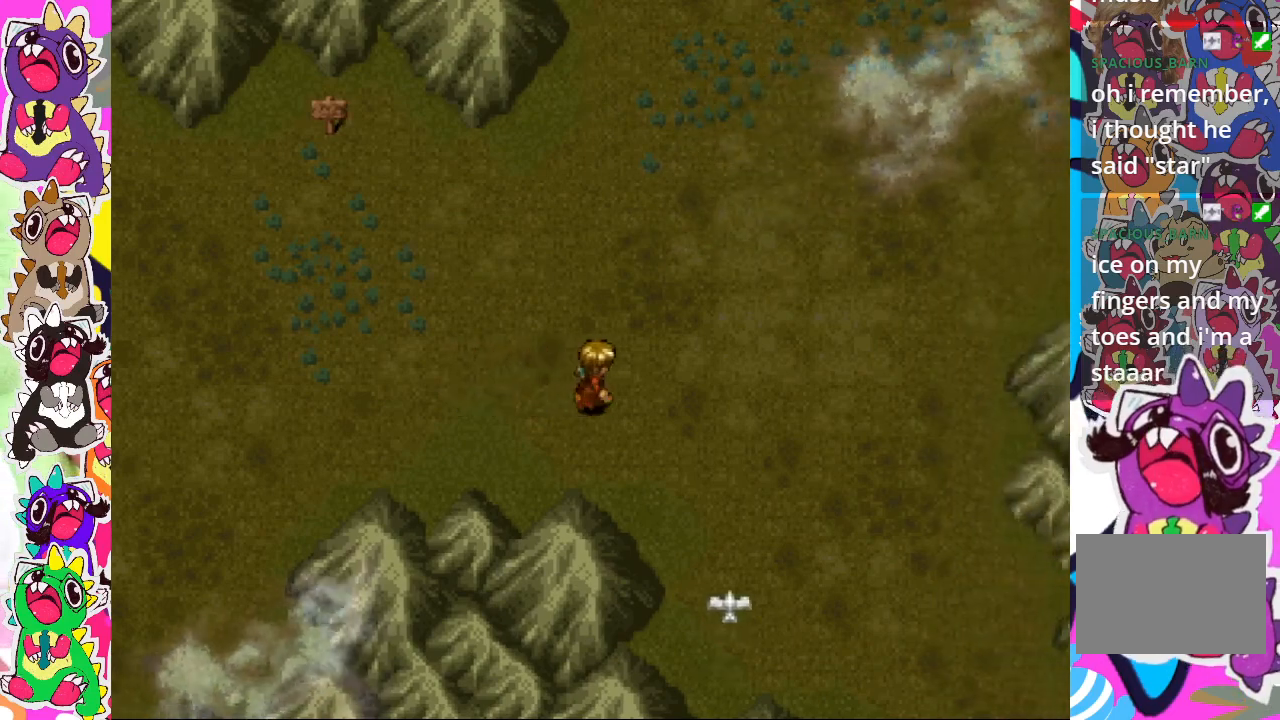
{"buttons": ["DPAD_RIGHT"], "left_stick": "center", "right_stick": "center", "events": []}
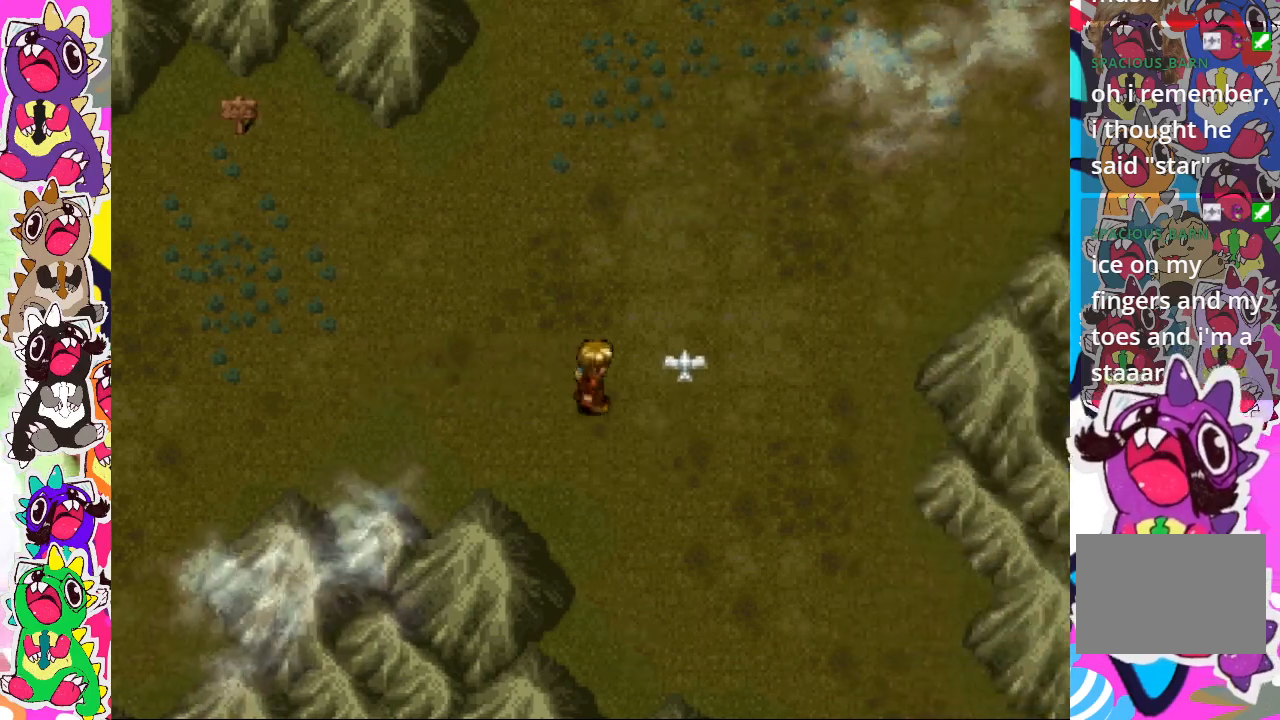
{"buttons": ["DPAD_DOWN", "DPAD_RIGHT"], "left_stick": "center", "right_stick": "center", "events": [[200, "DPAD_DOWN", "down"]]}
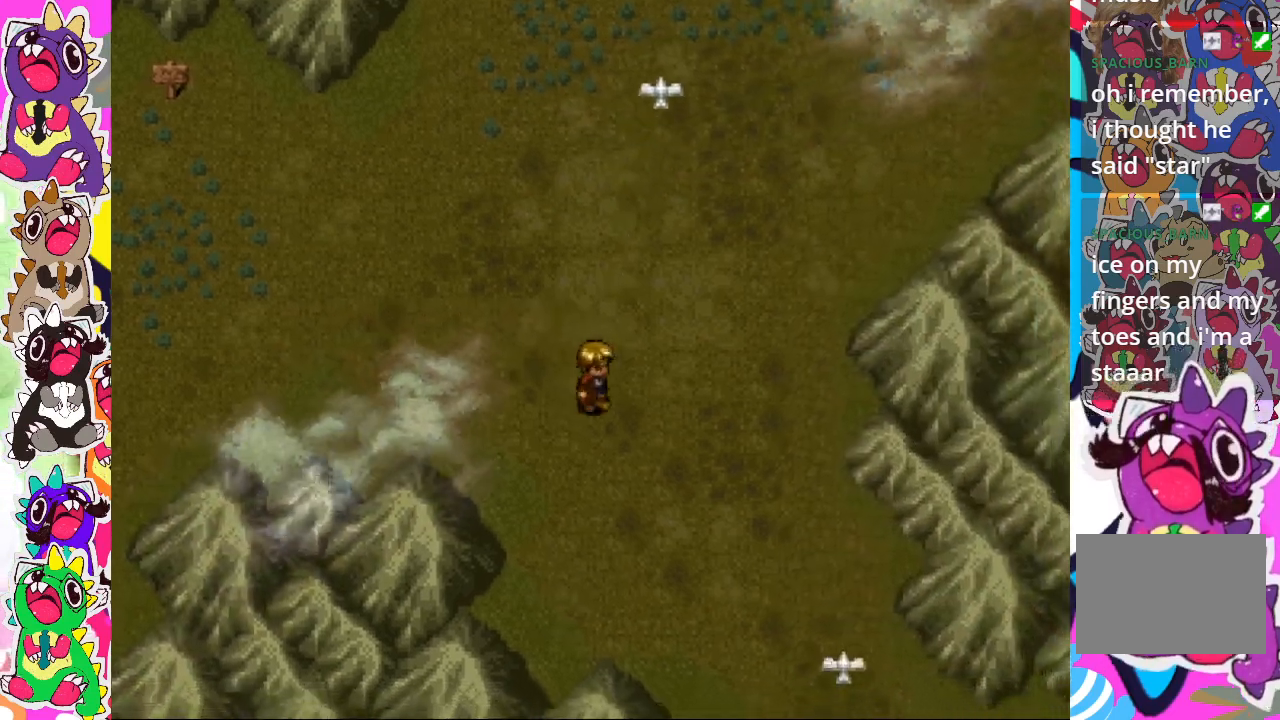
{"buttons": ["DPAD_DOWN", "DPAD_RIGHT"], "left_stick": "center", "right_stick": "center", "events": []}
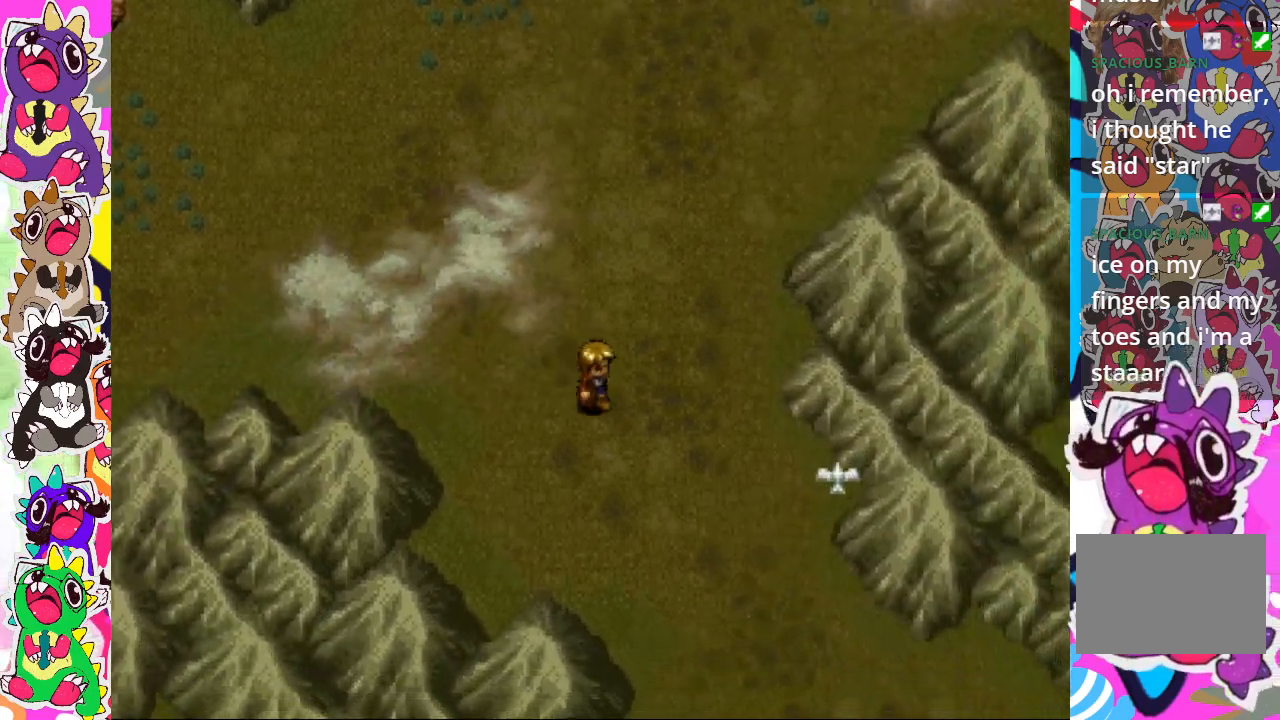
{"buttons": ["CROSS", "DPAD_DOWN", "DPAD_RIGHT"], "left_stick": "center", "right_stick": "center", "events": [[233, "CROSS", "down"]]}
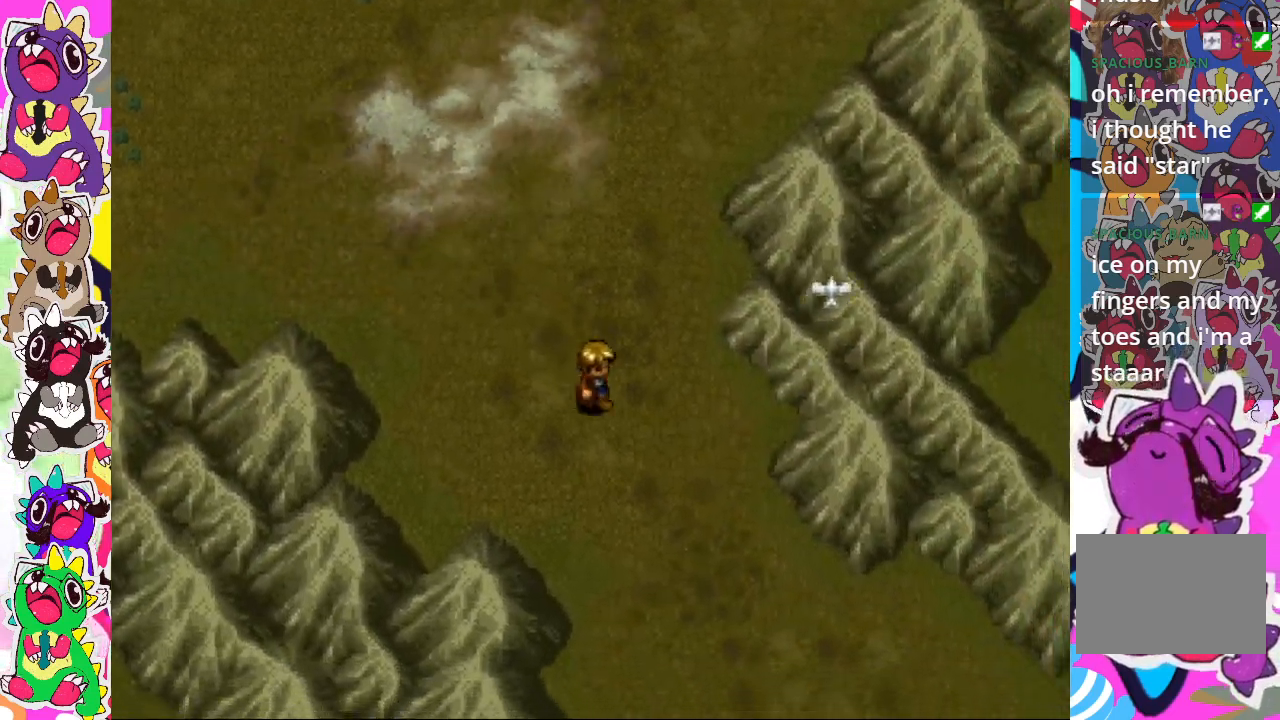
{"buttons": ["CIRCLE", "DPAD_DOWN", "DPAD_RIGHT"], "left_stick": "center", "right_stick": "center", "events": [[250, "CROSS", "up"], [350, "CIRCLE", "down"]]}
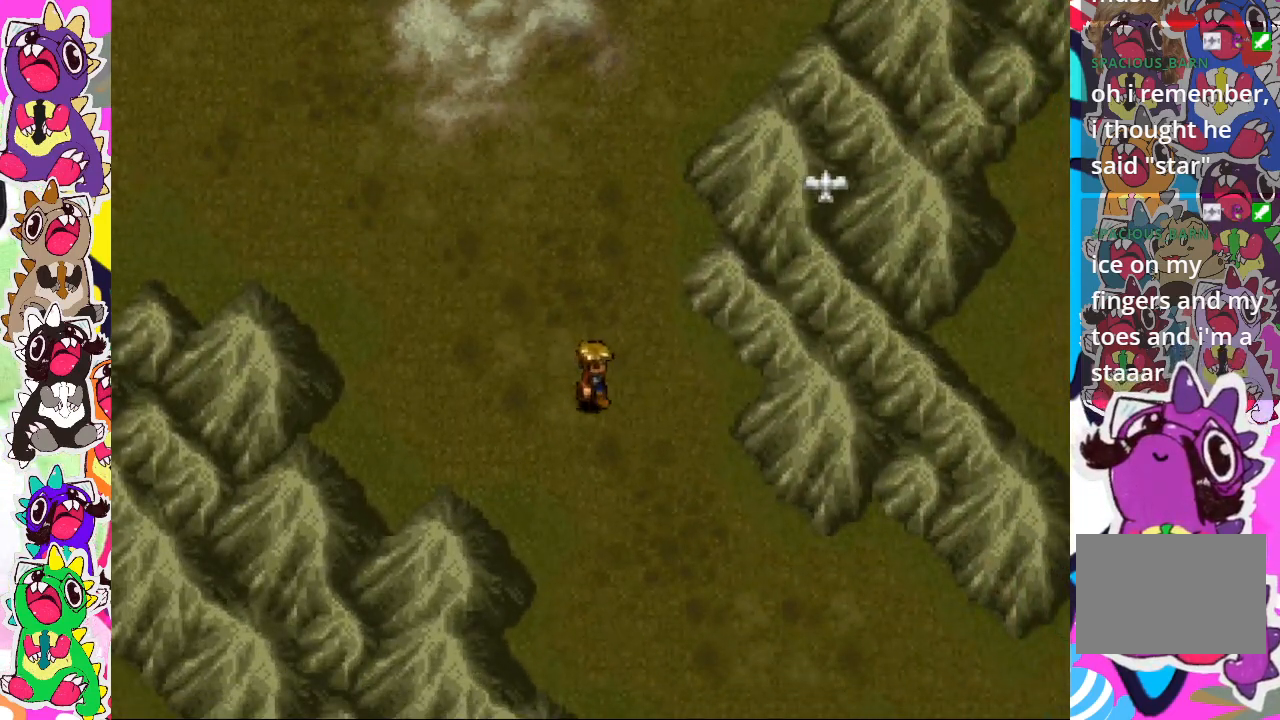
{"buttons": [], "left_stick": "center", "right_stick": "center", "events": [[383, "CIRCLE", "up"], [467, "DPAD_DOWN", "up"], [467, "DPAD_RIGHT", "up"]]}